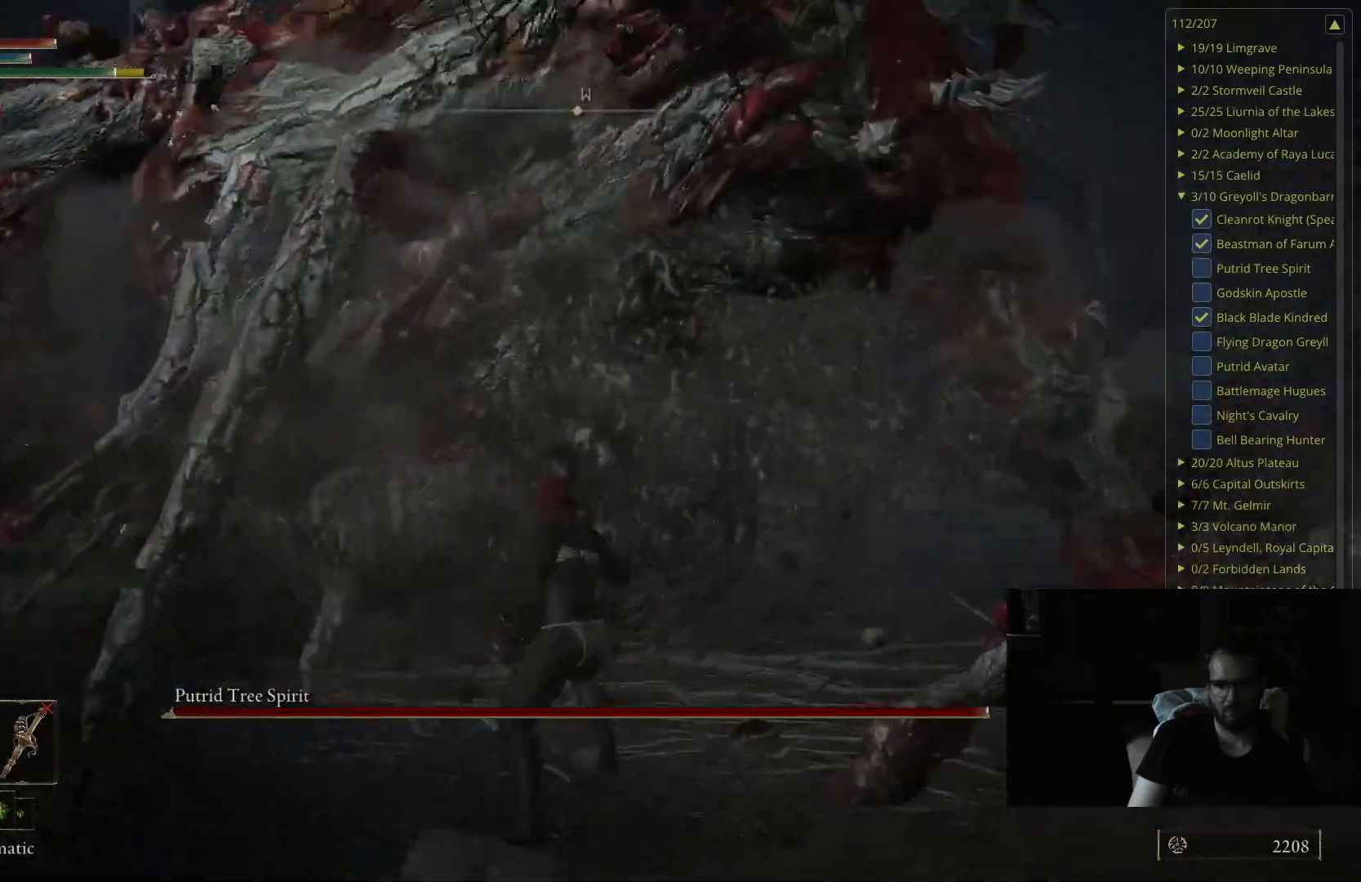
Gameplay with a controller (Xbox layout); each line is a JSON object with the inputs held at the frame after it. "events" lists button and stick changes between this image and that frame as [ms after this image, input, new state], when the widget could be followed in between.
{"buttons": ["R1"], "left_stick": "up-left", "right_stick": "center", "events": [[417, "left_stick", "up-left"], [467, "R1", "down"]]}
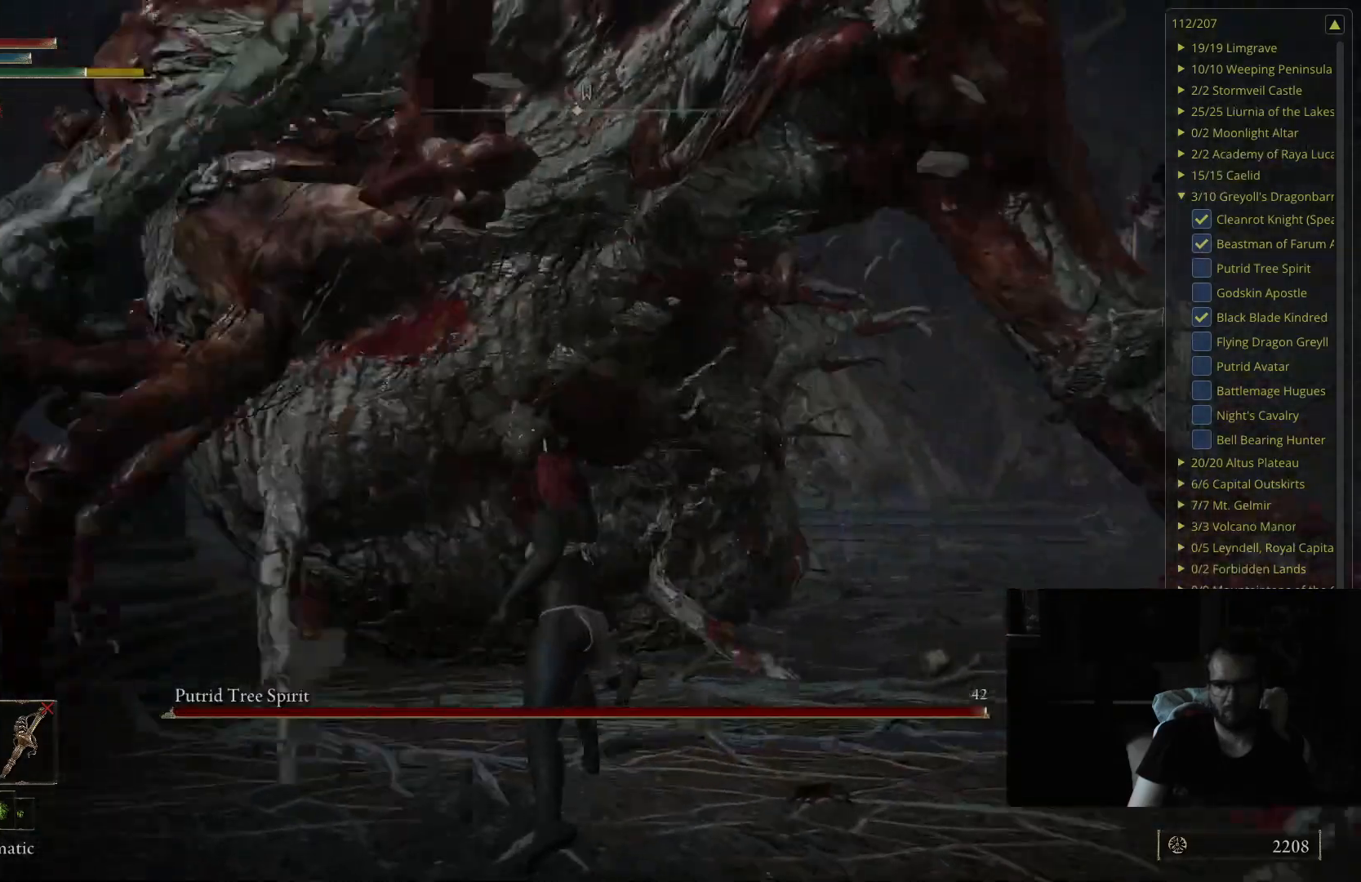
{"buttons": [], "left_stick": "up", "right_stick": "center", "events": [[117, "R1", "up"], [350, "left_stick", "up"]]}
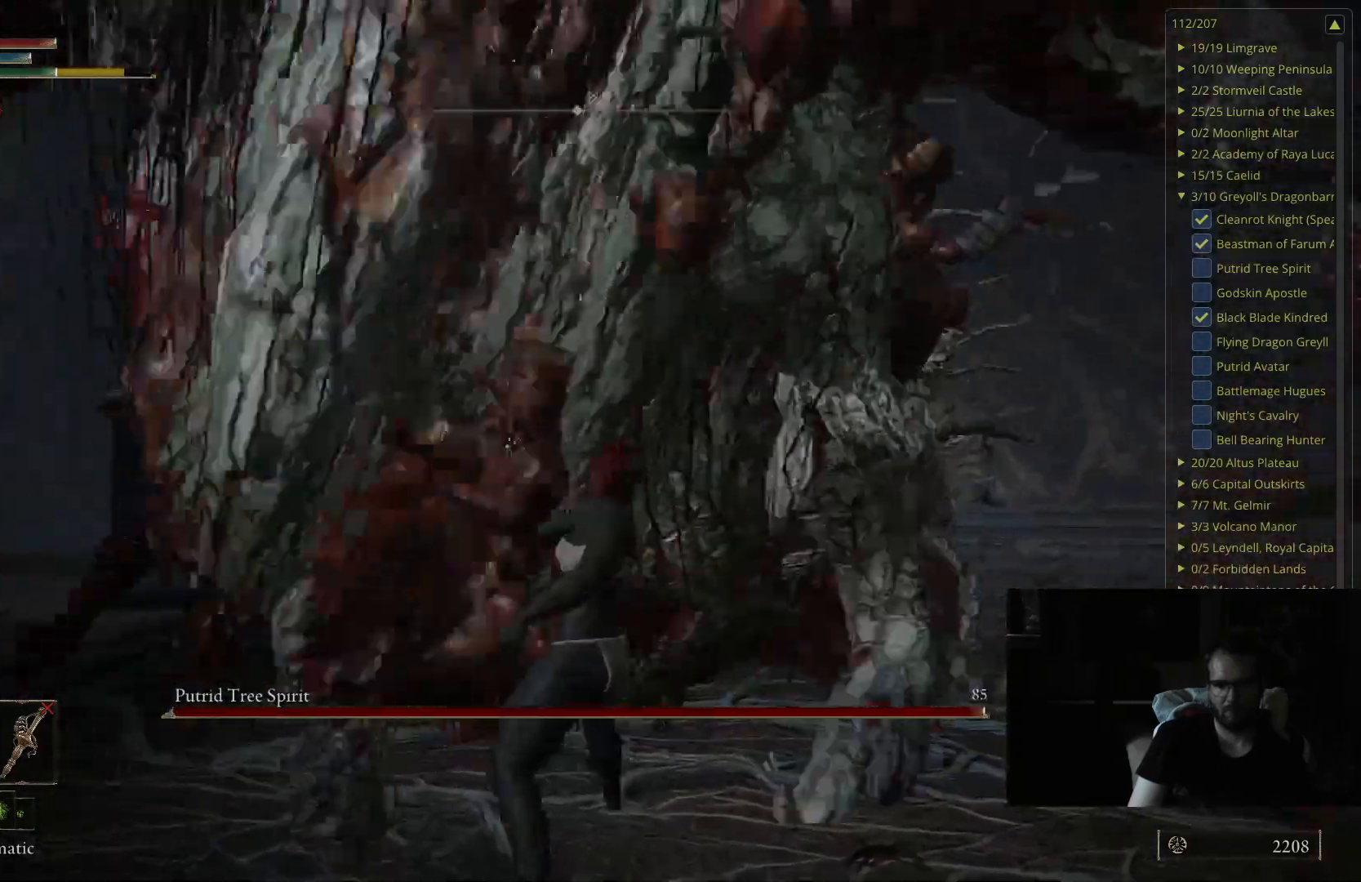
{"buttons": [], "left_stick": "up", "right_stick": "center", "events": [[83, "R1", "down"], [217, "R1", "up"]]}
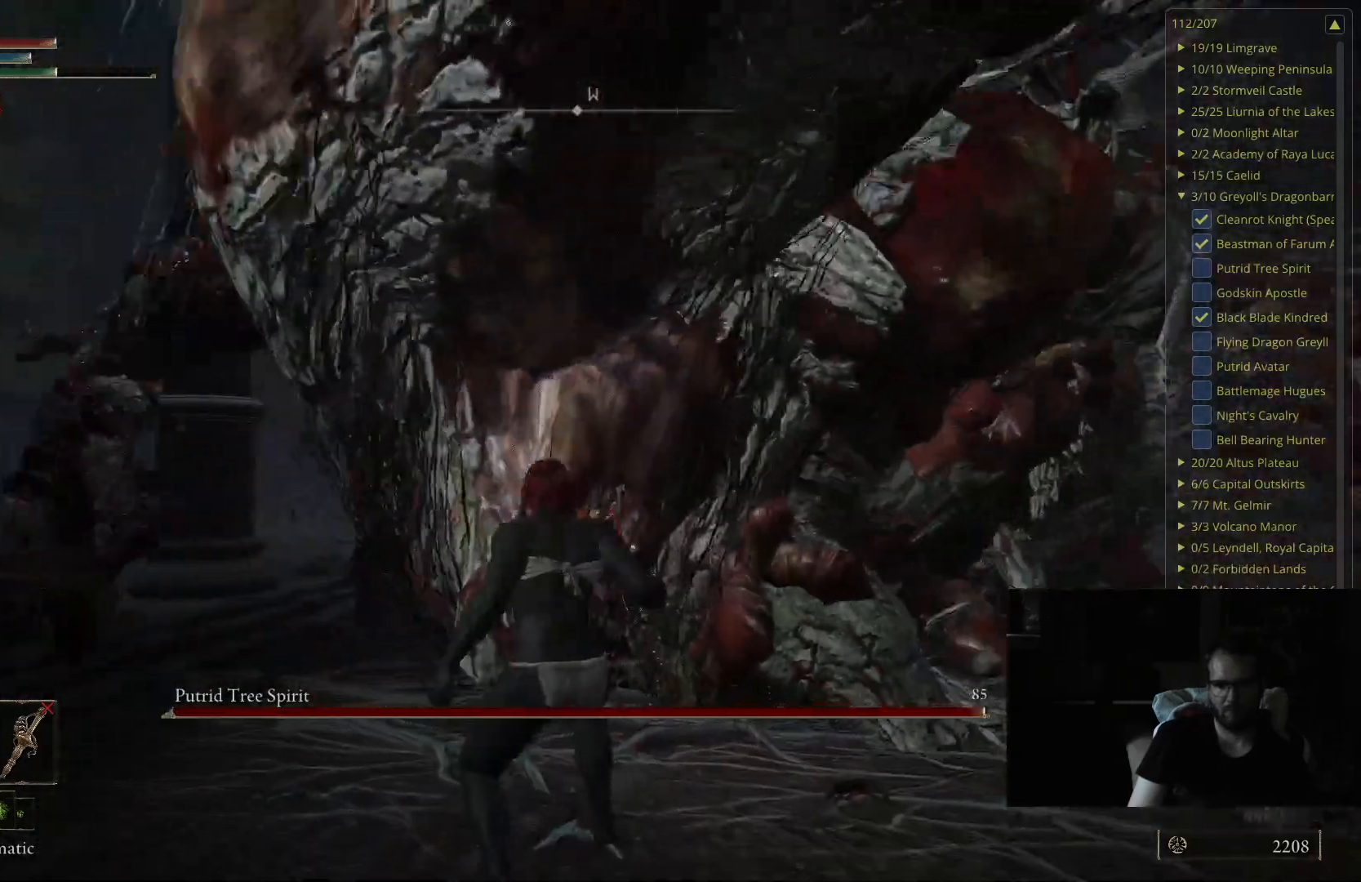
{"buttons": [], "left_stick": "up", "right_stick": "center", "events": [[333, "right_stick", "left"], [500, "right_stick", "center"]]}
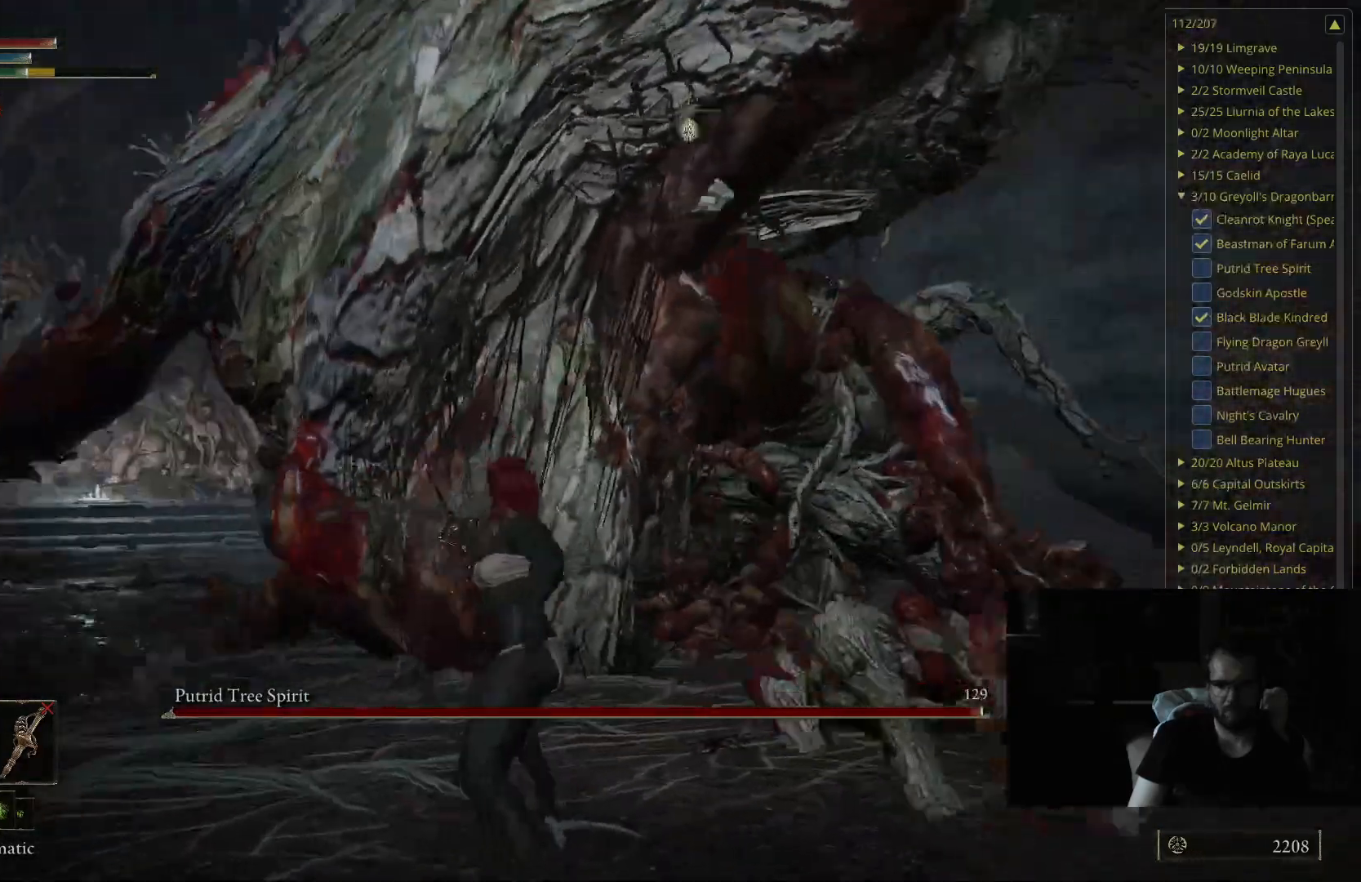
{"buttons": ["B"], "left_stick": "up", "right_stick": "center", "events": [[417, "B", "down"]]}
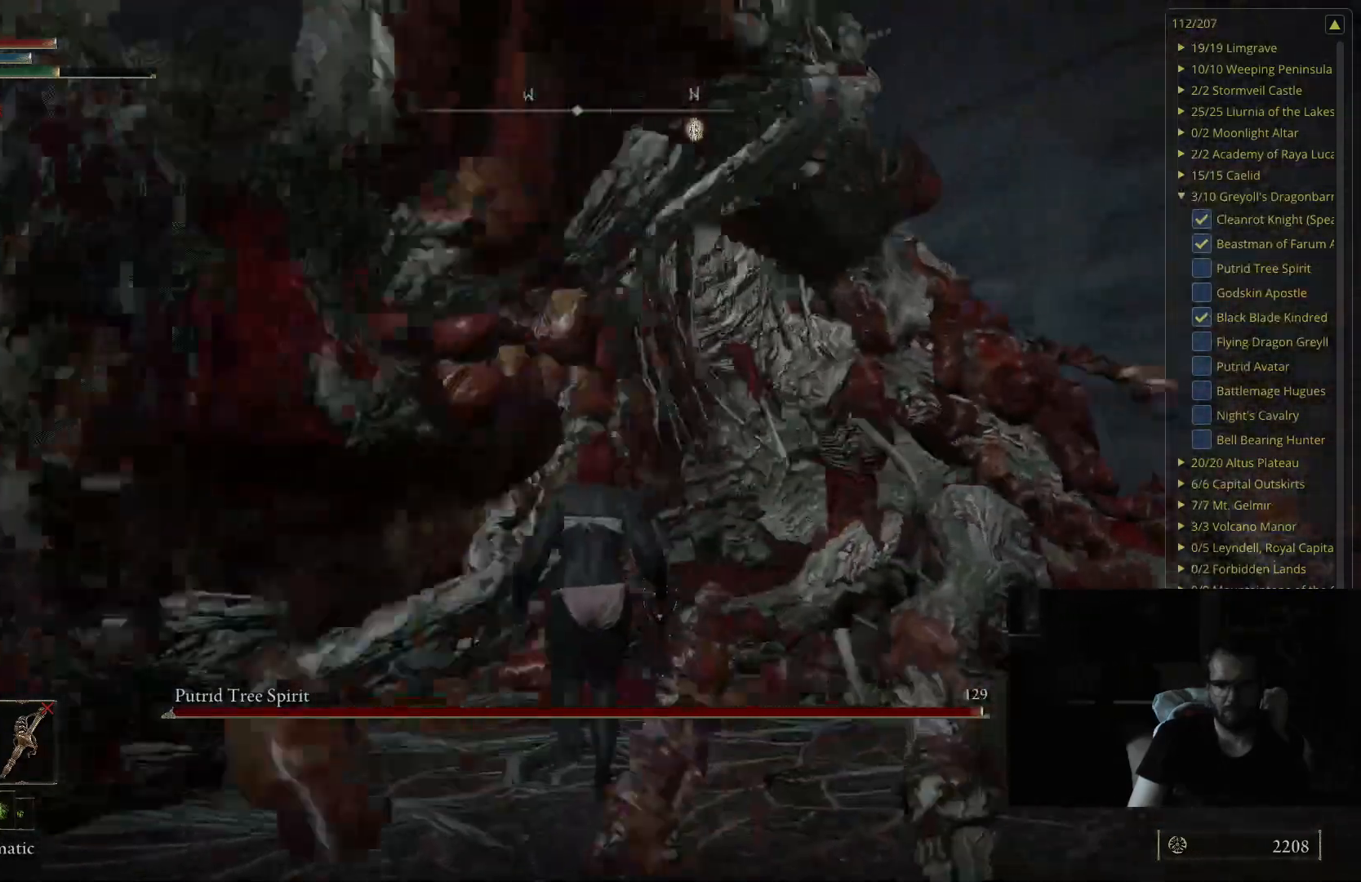
{"buttons": [], "left_stick": "up", "right_stick": "right", "events": [[50, "B", "up"], [333, "right_stick", "right"]]}
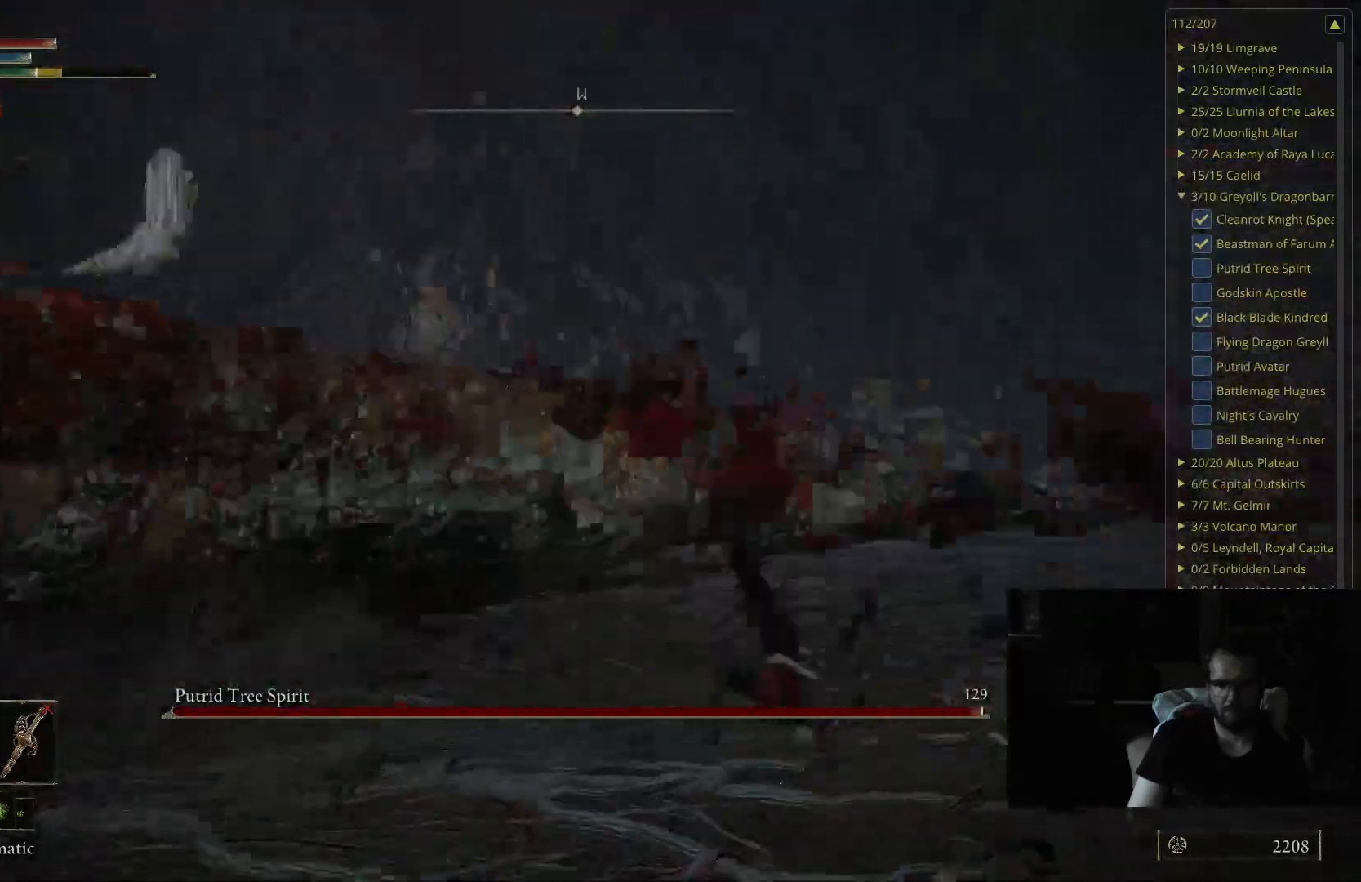
{"buttons": [], "left_stick": "up", "right_stick": "center", "events": [[100, "left_stick", "center"], [250, "left_stick", "up"], [367, "right_stick", "center"]]}
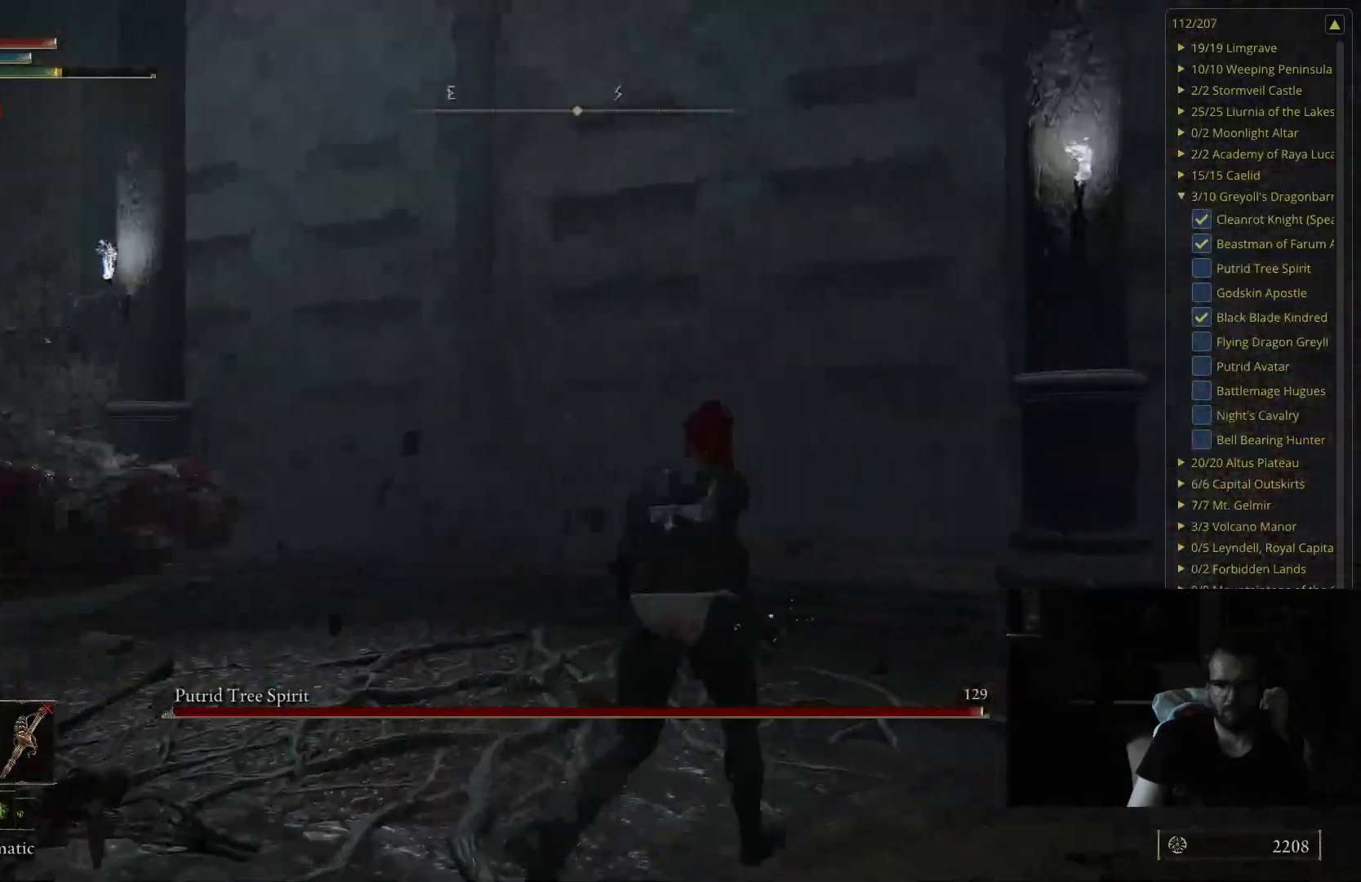
{"buttons": [], "left_stick": "up", "right_stick": "right", "events": [[83, "right_stick", "right"], [283, "right_stick", "center"], [400, "right_stick", "right"]]}
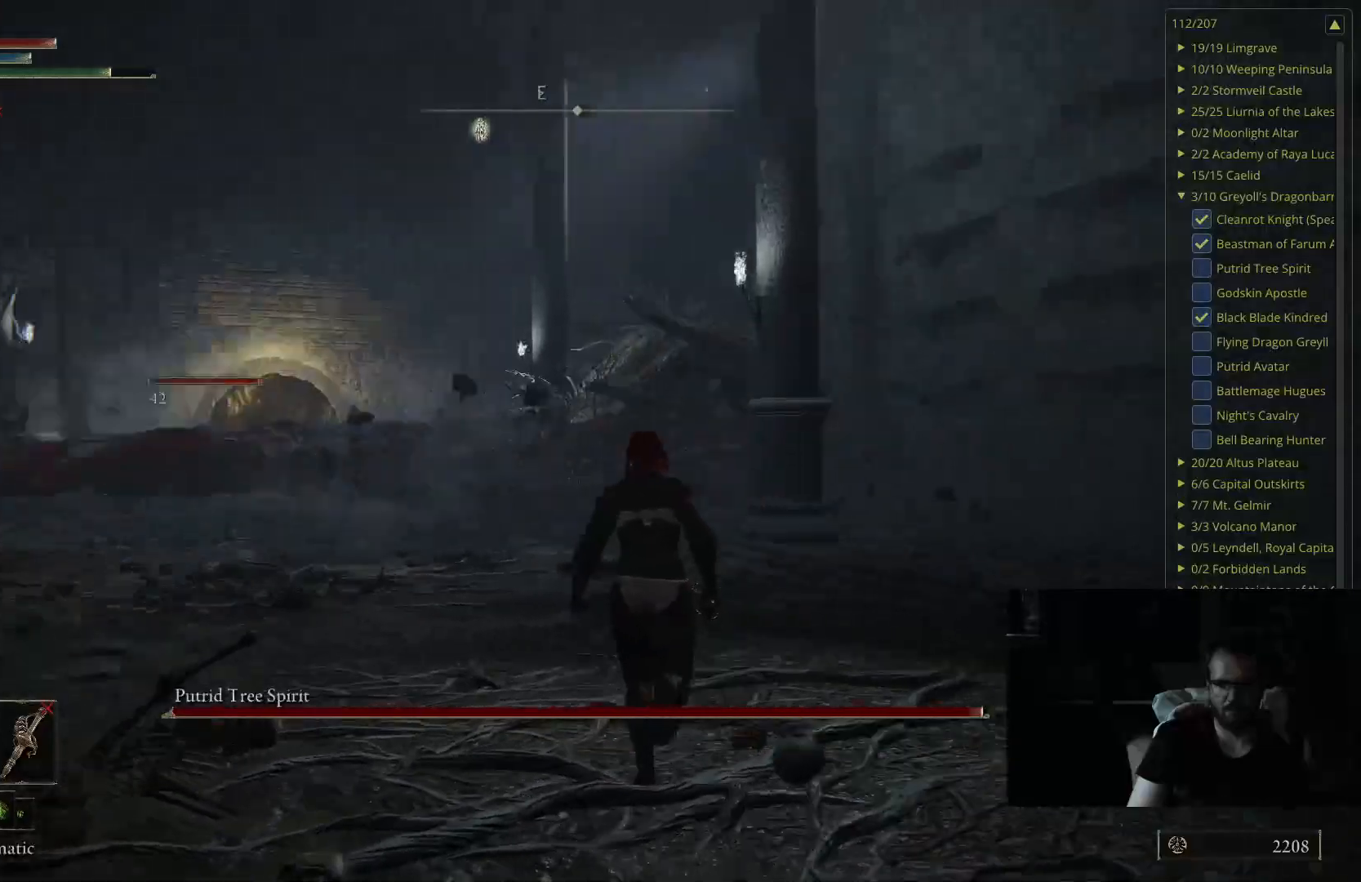
{"buttons": [], "left_stick": "up", "right_stick": "left", "events": [[50, "right_stick", "center"], [383, "right_stick", "left"]]}
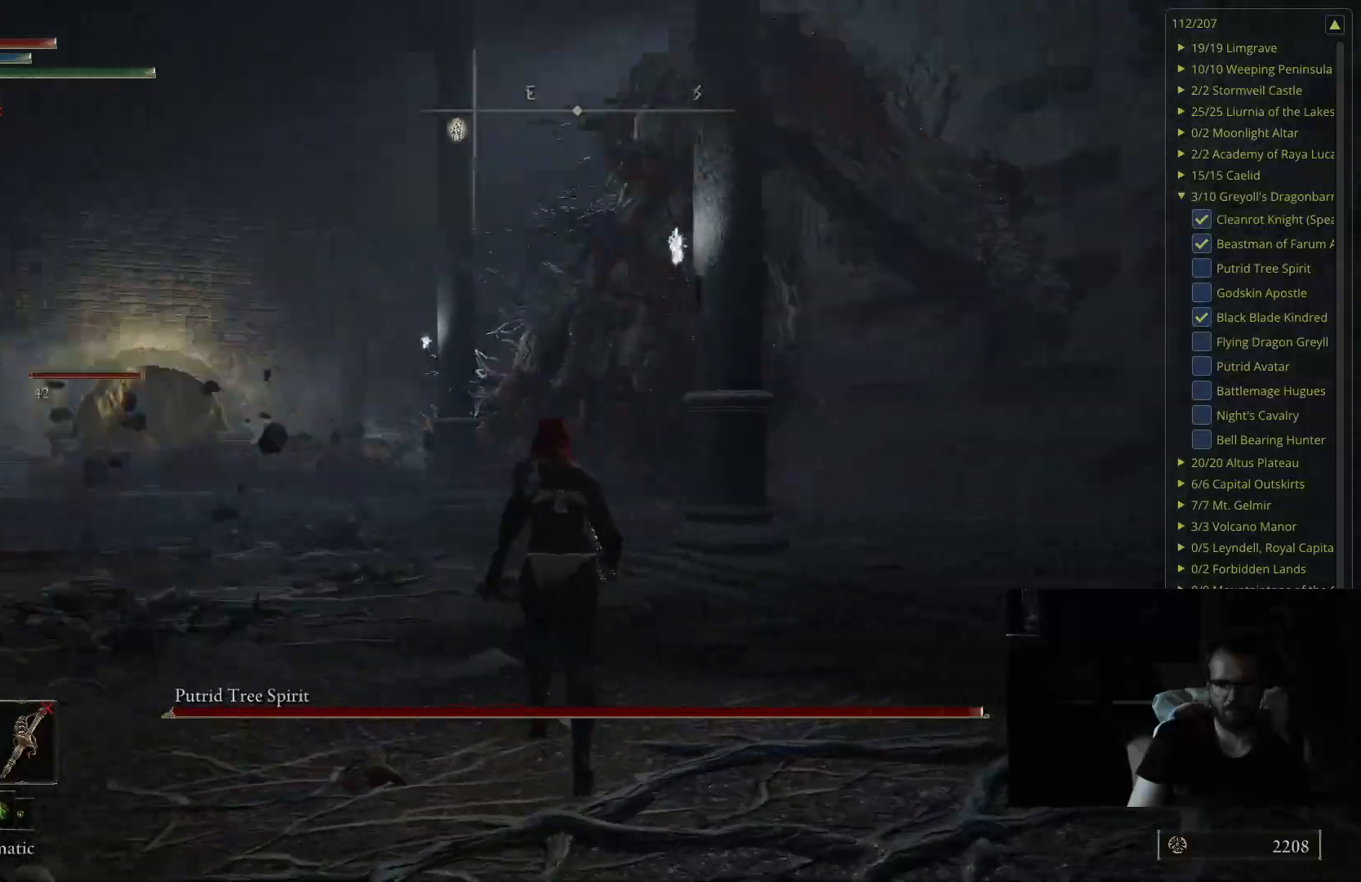
{"buttons": [], "left_stick": "up", "right_stick": "up", "events": [[33, "right_stick", "center"], [433, "right_stick", "up"]]}
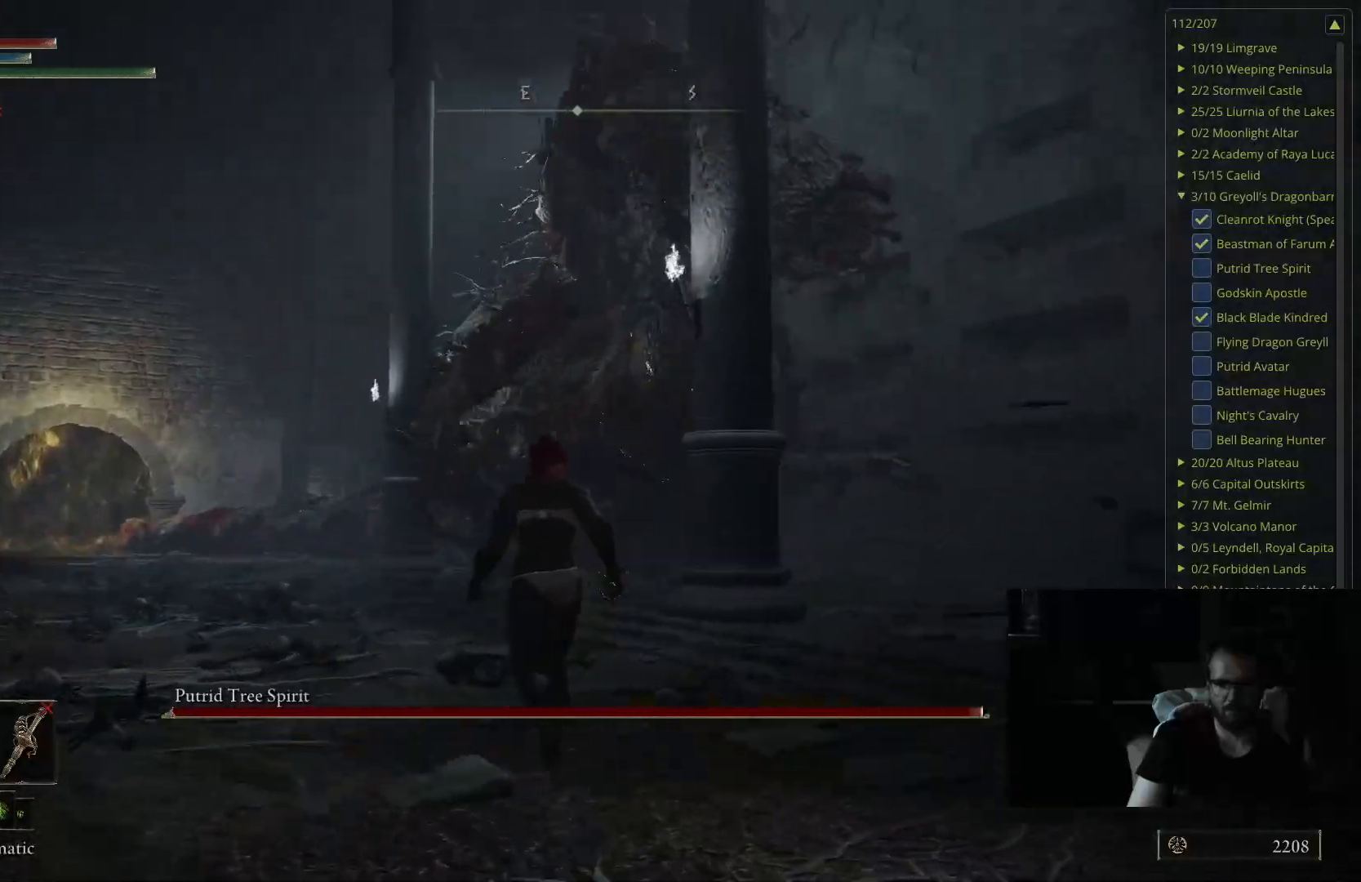
{"buttons": [], "left_stick": "up", "right_stick": "center", "events": [[50, "right_stick", "center"]]}
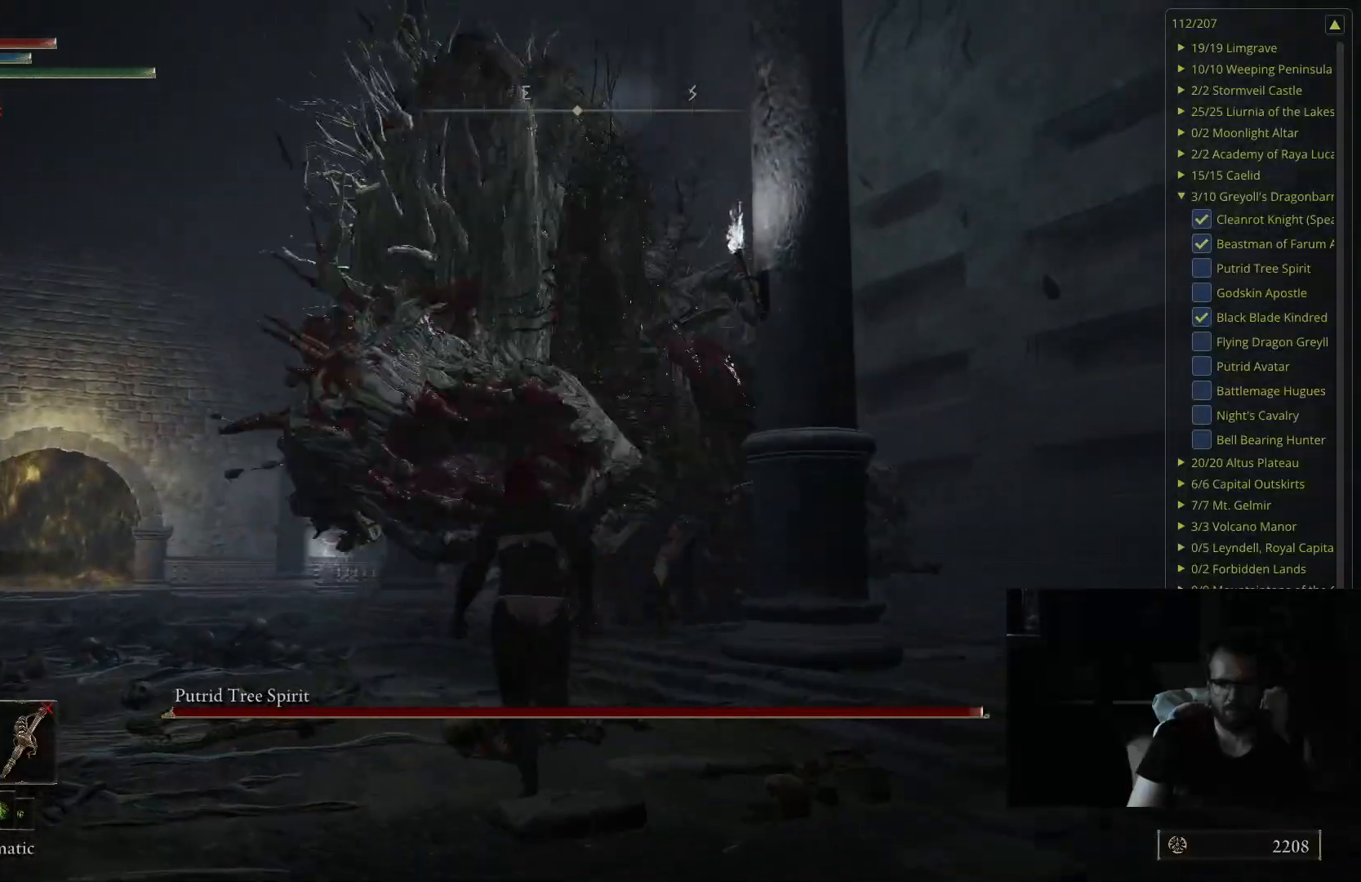
{"buttons": [], "left_stick": "center", "right_stick": "center", "events": [[217, "right_stick", "right"], [317, "left_stick", "center"], [350, "right_stick", "center"]]}
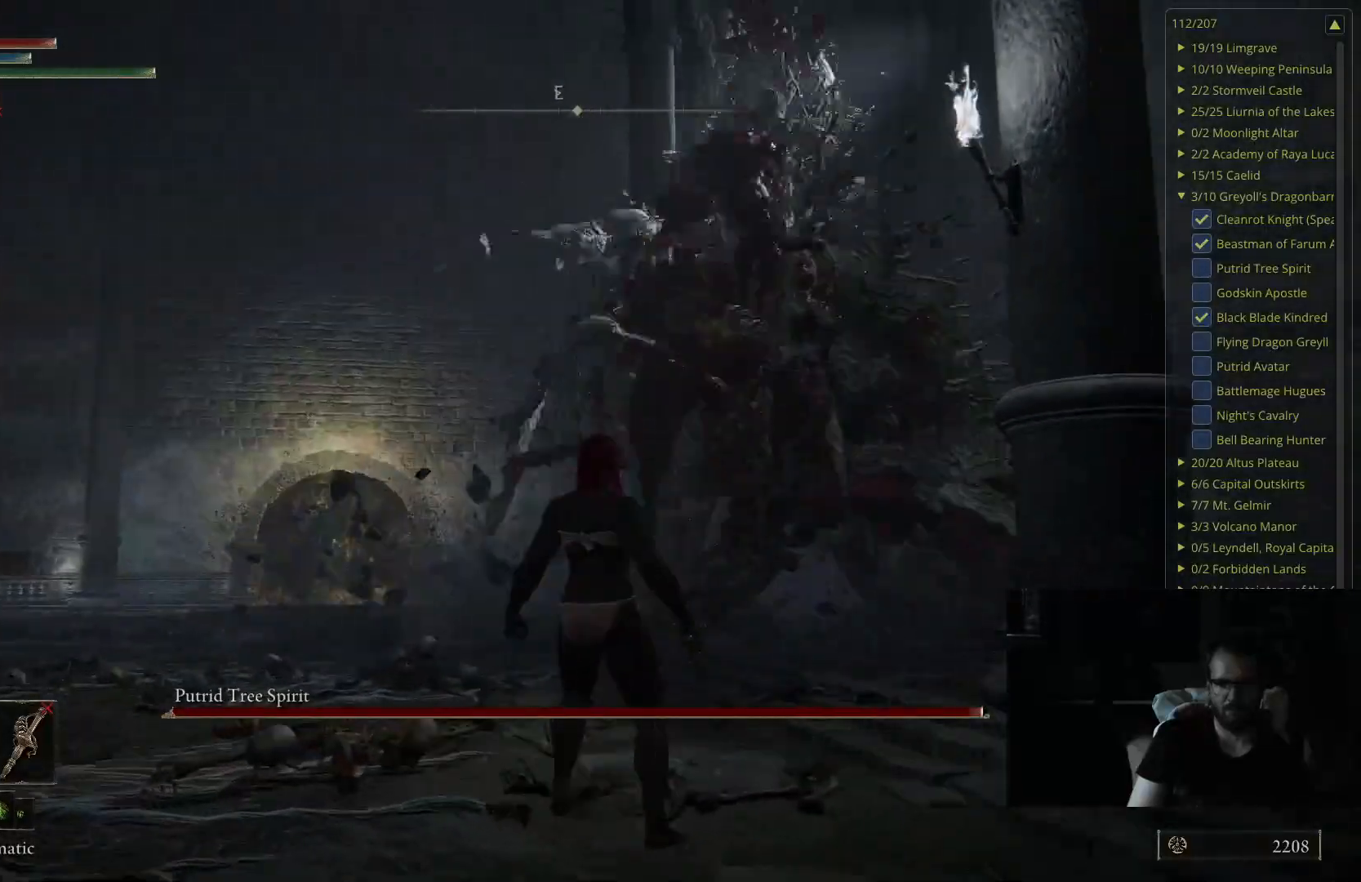
{"buttons": [], "left_stick": "up", "right_stick": "center", "events": [[83, "left_stick", "up"], [233, "left_stick", "center"], [400, "left_stick", "up"]]}
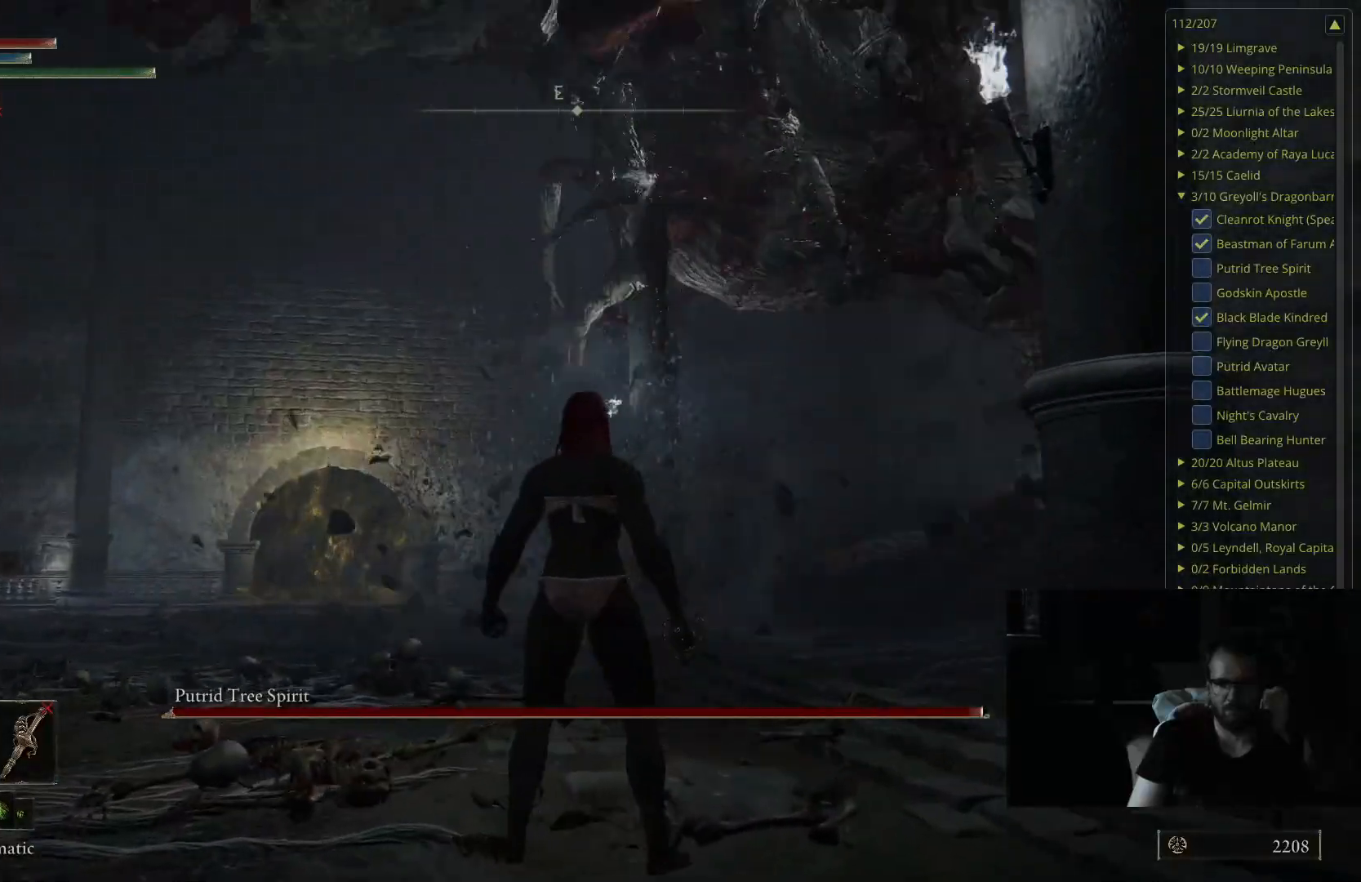
{"buttons": [], "left_stick": "up", "right_stick": "center", "events": [[83, "B", "down"], [250, "B", "up"]]}
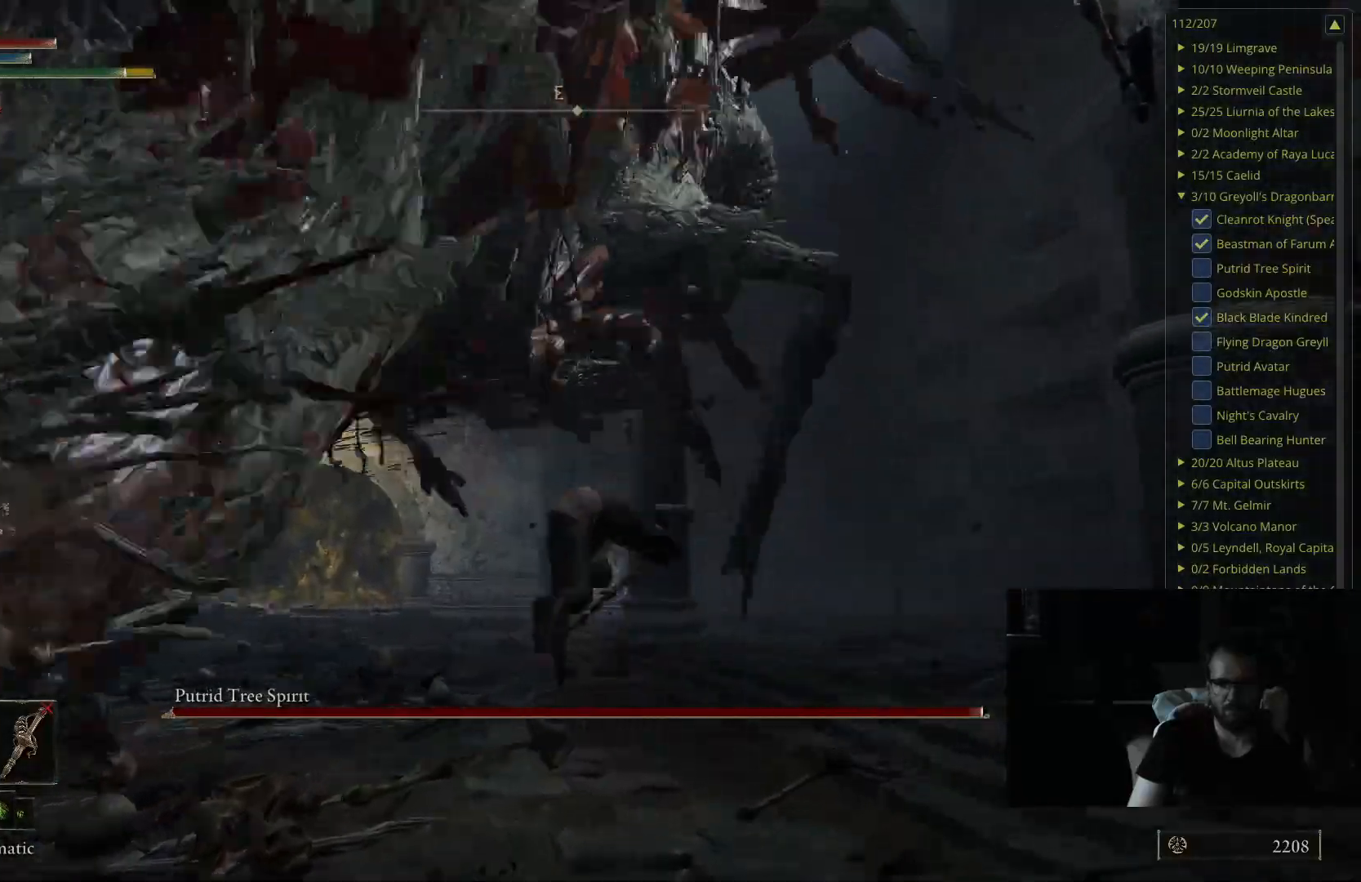
{"buttons": [], "left_stick": "up-left", "right_stick": "center", "events": [[100, "right_stick", "right"], [217, "left_stick", "up-left"], [433, "right_stick", "center"]]}
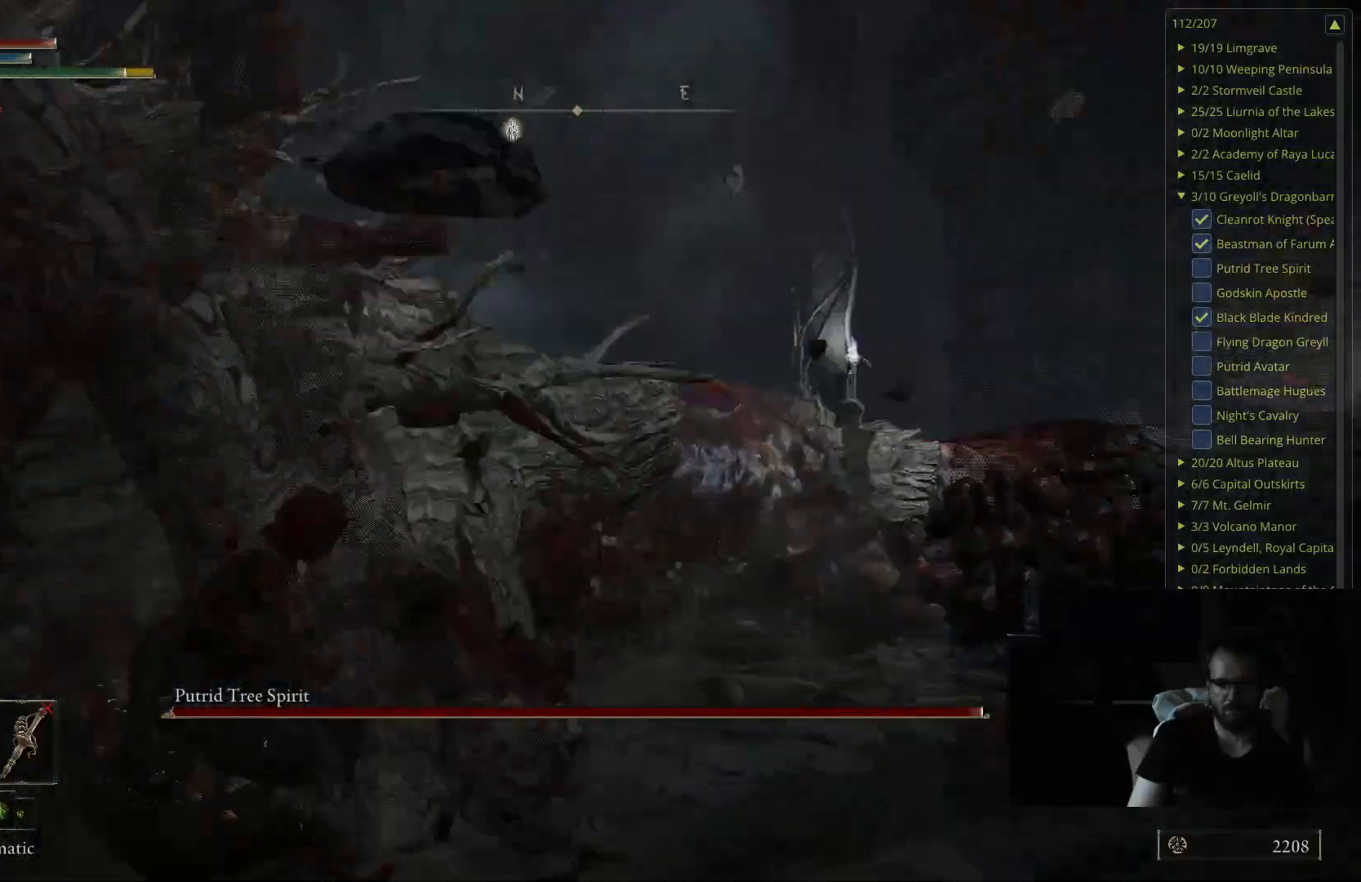
{"buttons": [], "left_stick": "up", "right_stick": "center", "events": [[50, "right_stick", "right"], [267, "right_stick", "center"], [350, "left_stick", "up"]]}
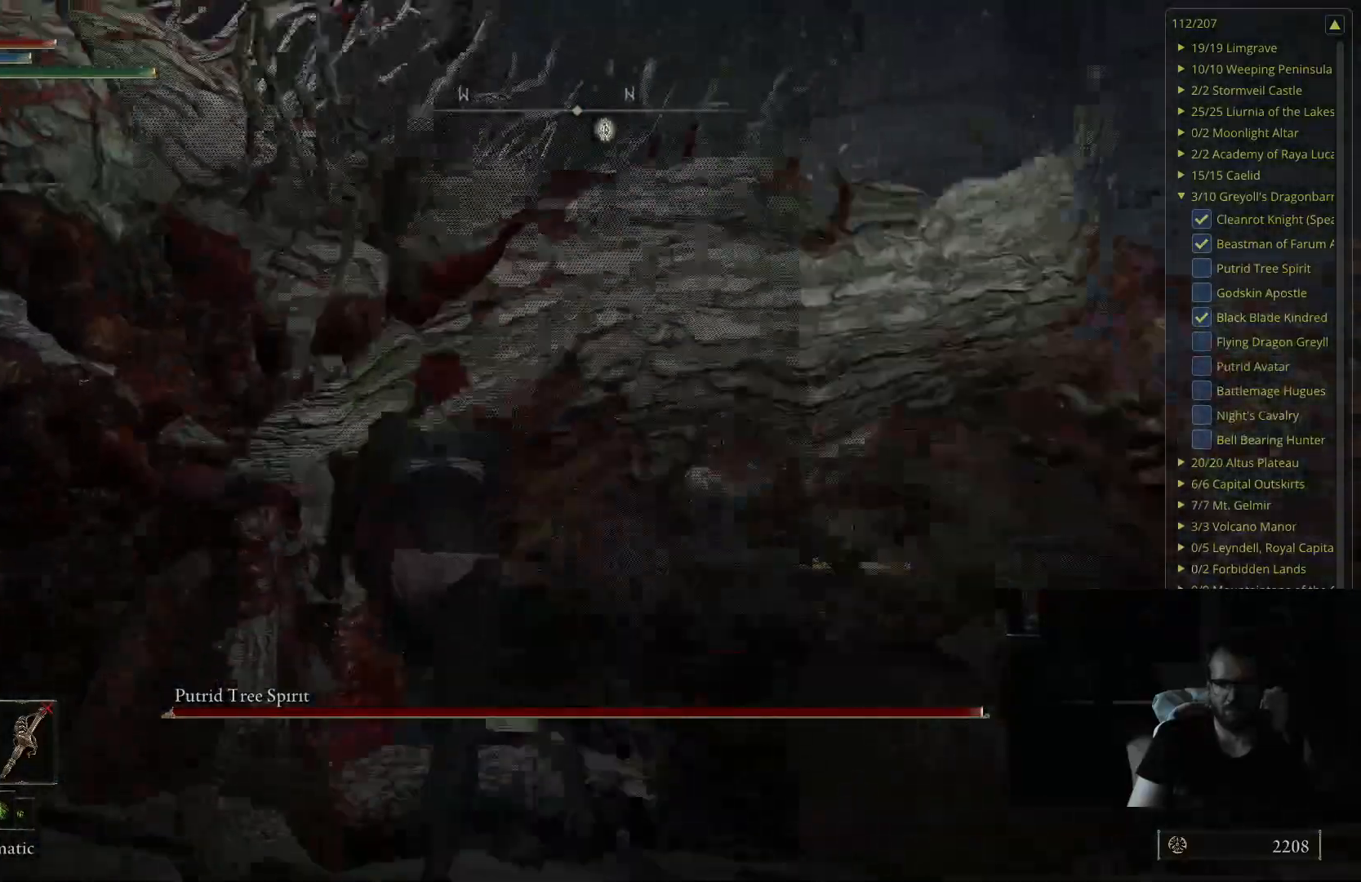
{"buttons": [], "left_stick": "up", "right_stick": "center", "events": [[83, "right_stick", "right"], [317, "right_stick", "center"]]}
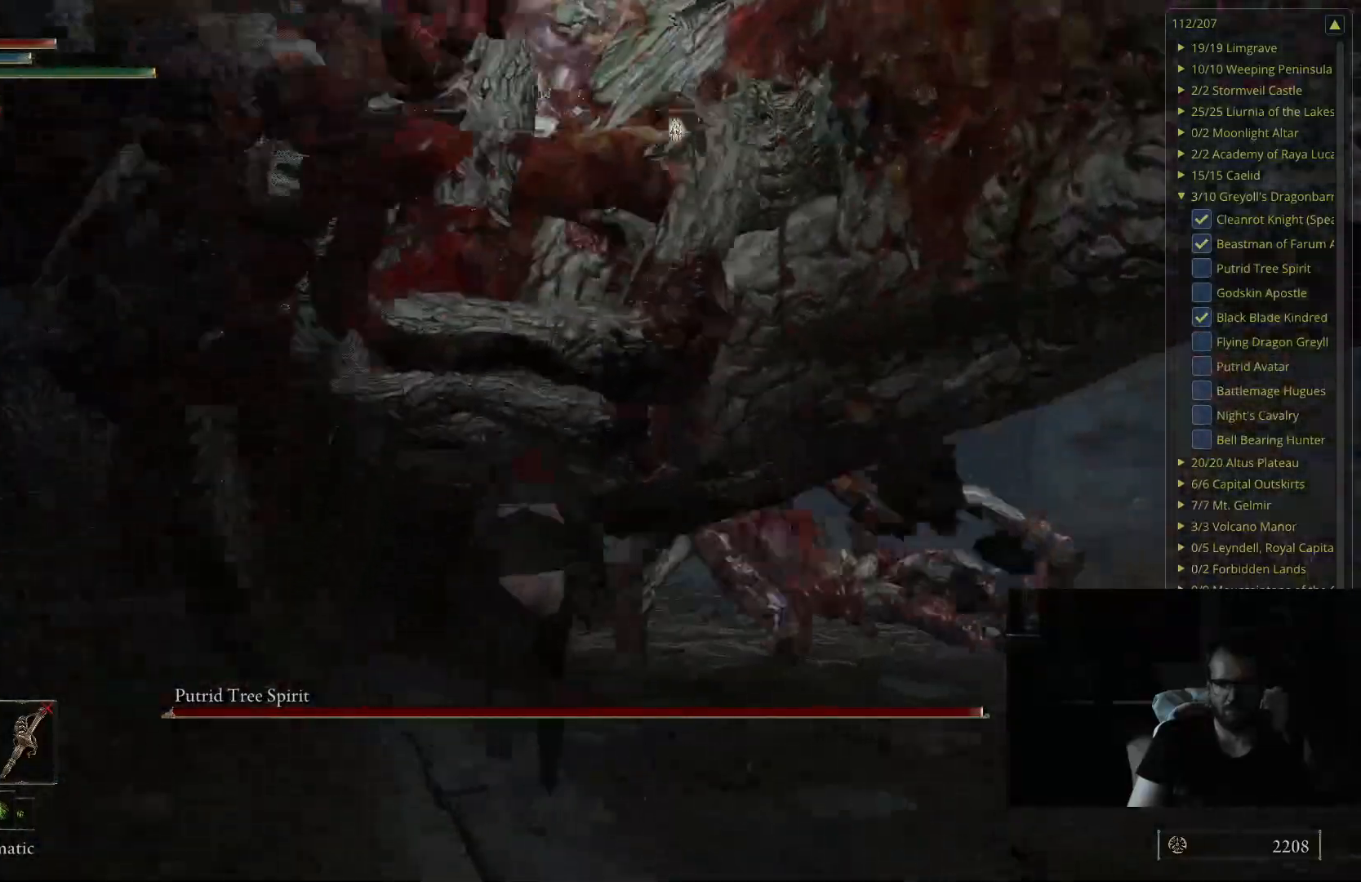
{"buttons": [], "left_stick": "up-left", "right_stick": "right", "events": [[333, "left_stick", "up-left"], [467, "right_stick", "right"]]}
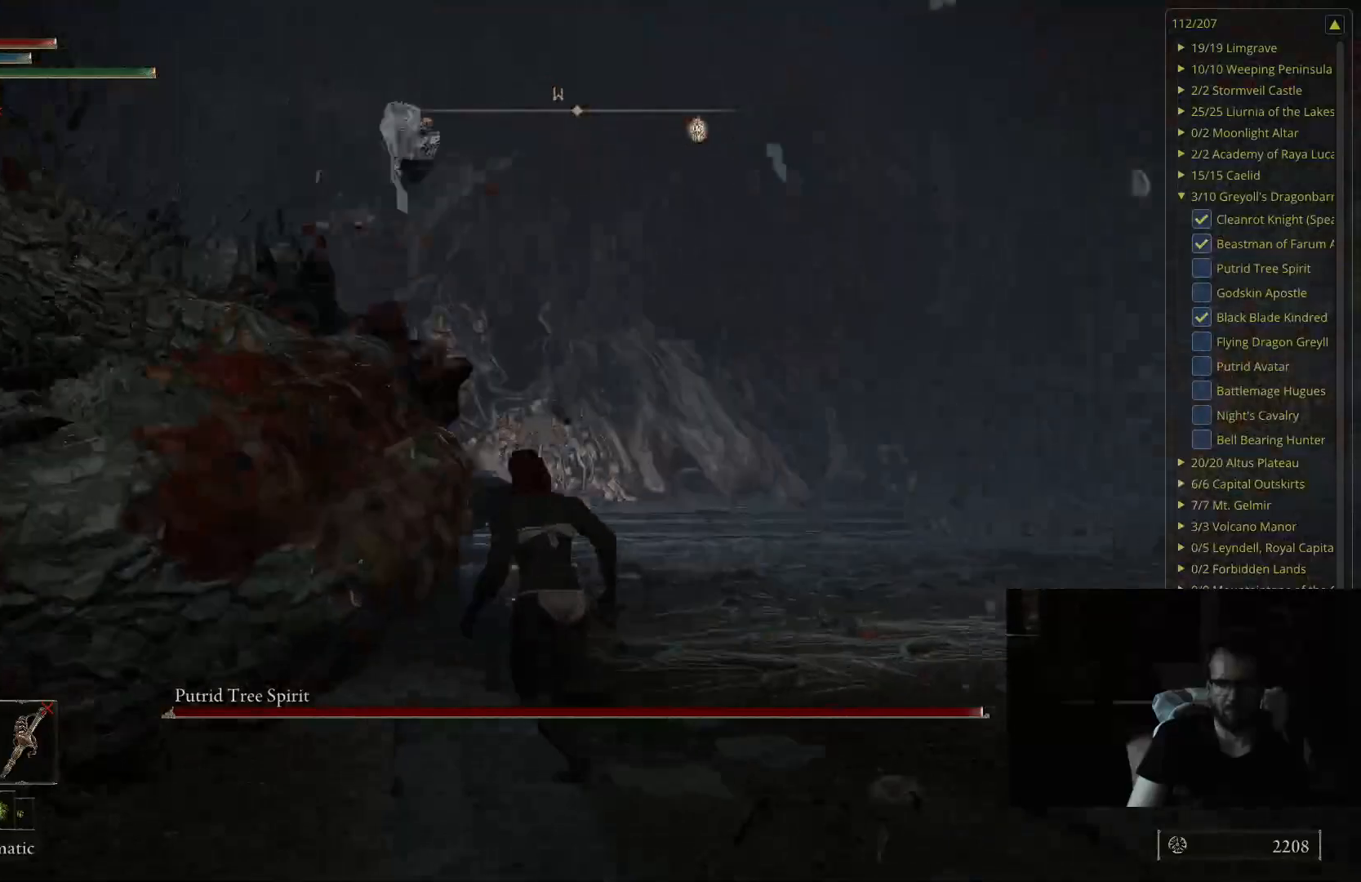
{"buttons": [], "left_stick": "up", "right_stick": "center", "events": [[217, "left_stick", "up"], [283, "right_stick", "center"]]}
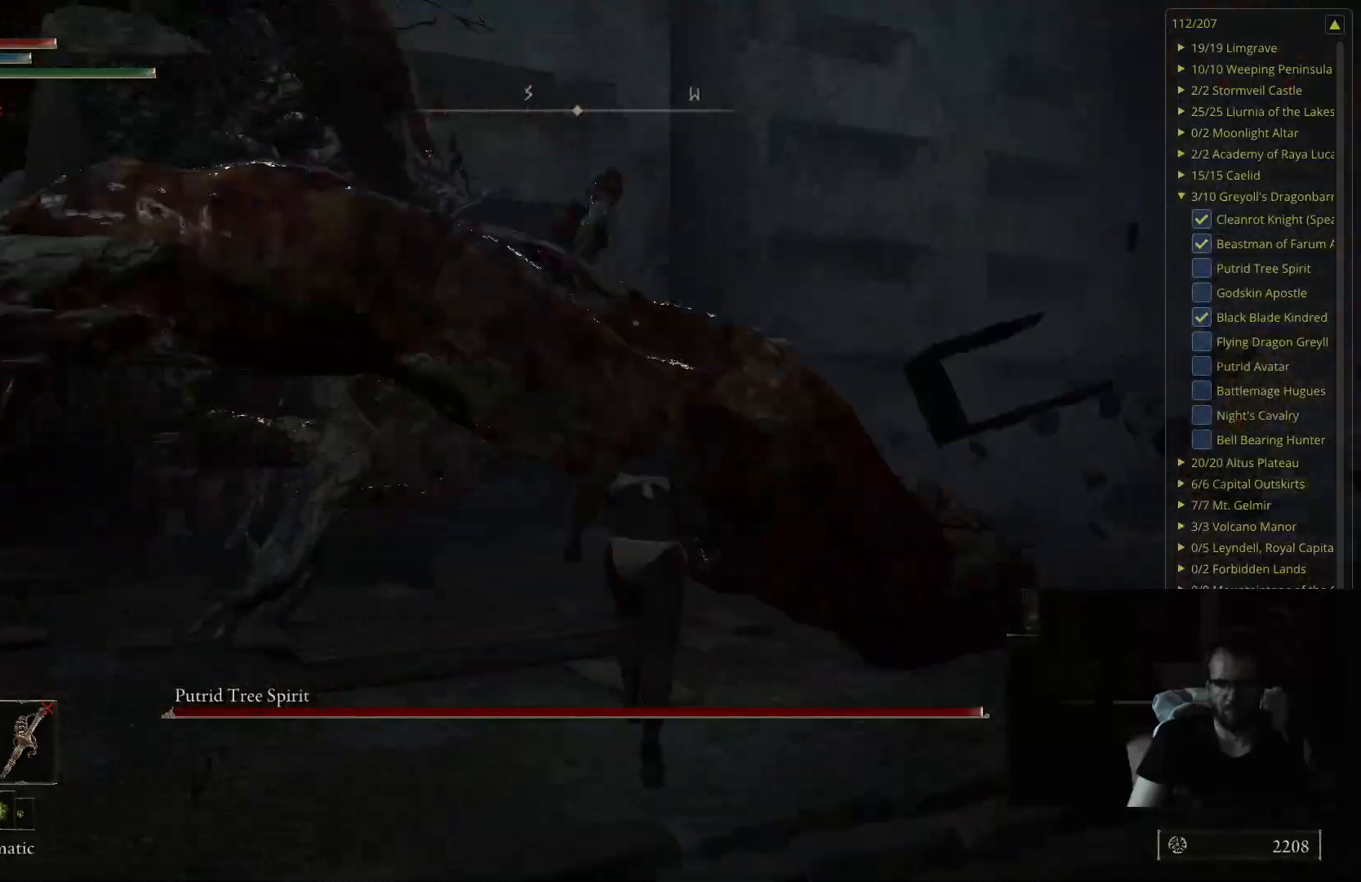
{"buttons": [], "left_stick": "up-left", "right_stick": "center", "events": [[183, "left_stick", "up-left"], [183, "right_stick", "right"], [500, "right_stick", "center"]]}
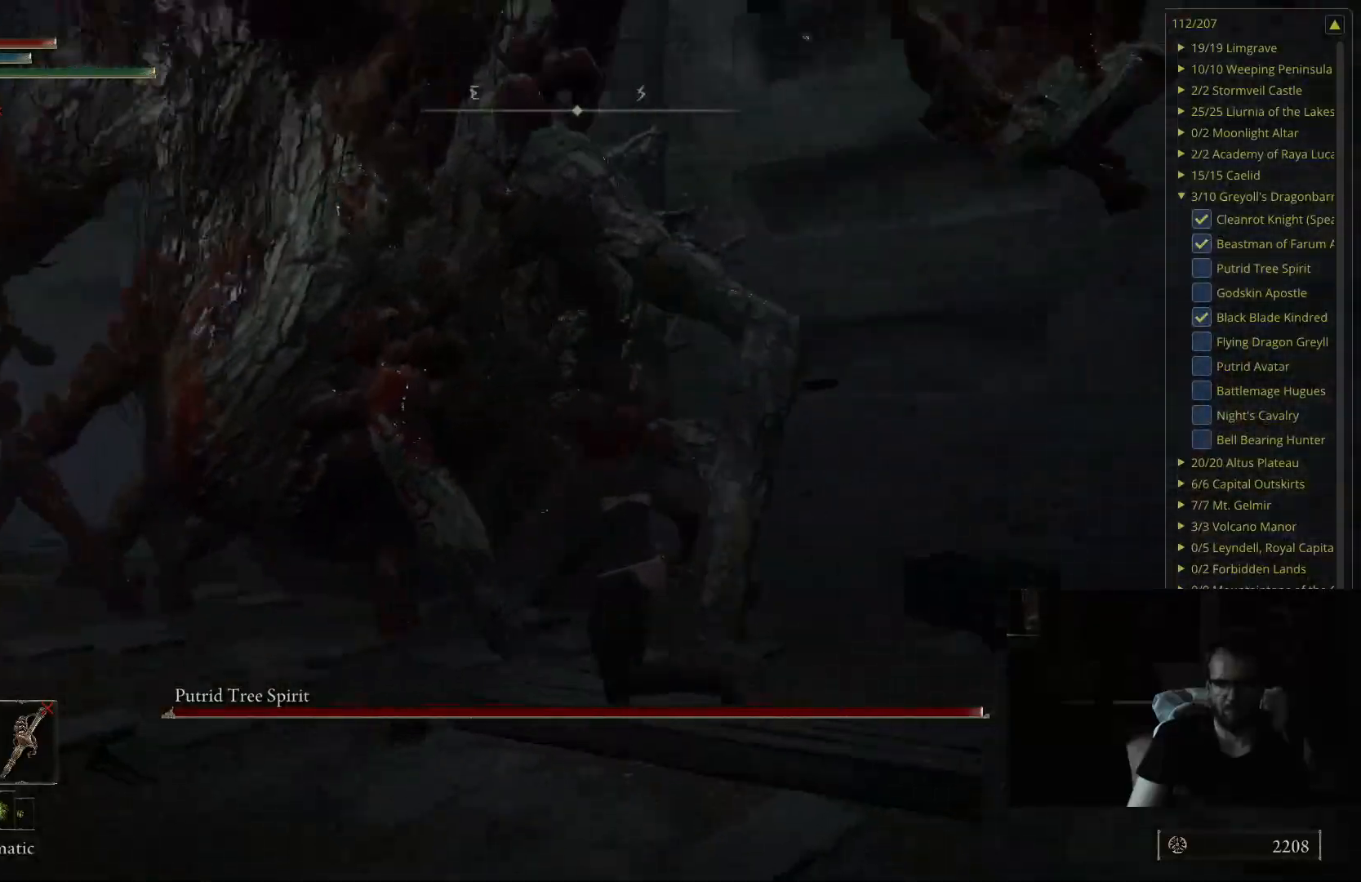
{"buttons": [], "left_stick": "up-left", "right_stick": "center", "events": [[50, "R1", "down"], [200, "R1", "up"]]}
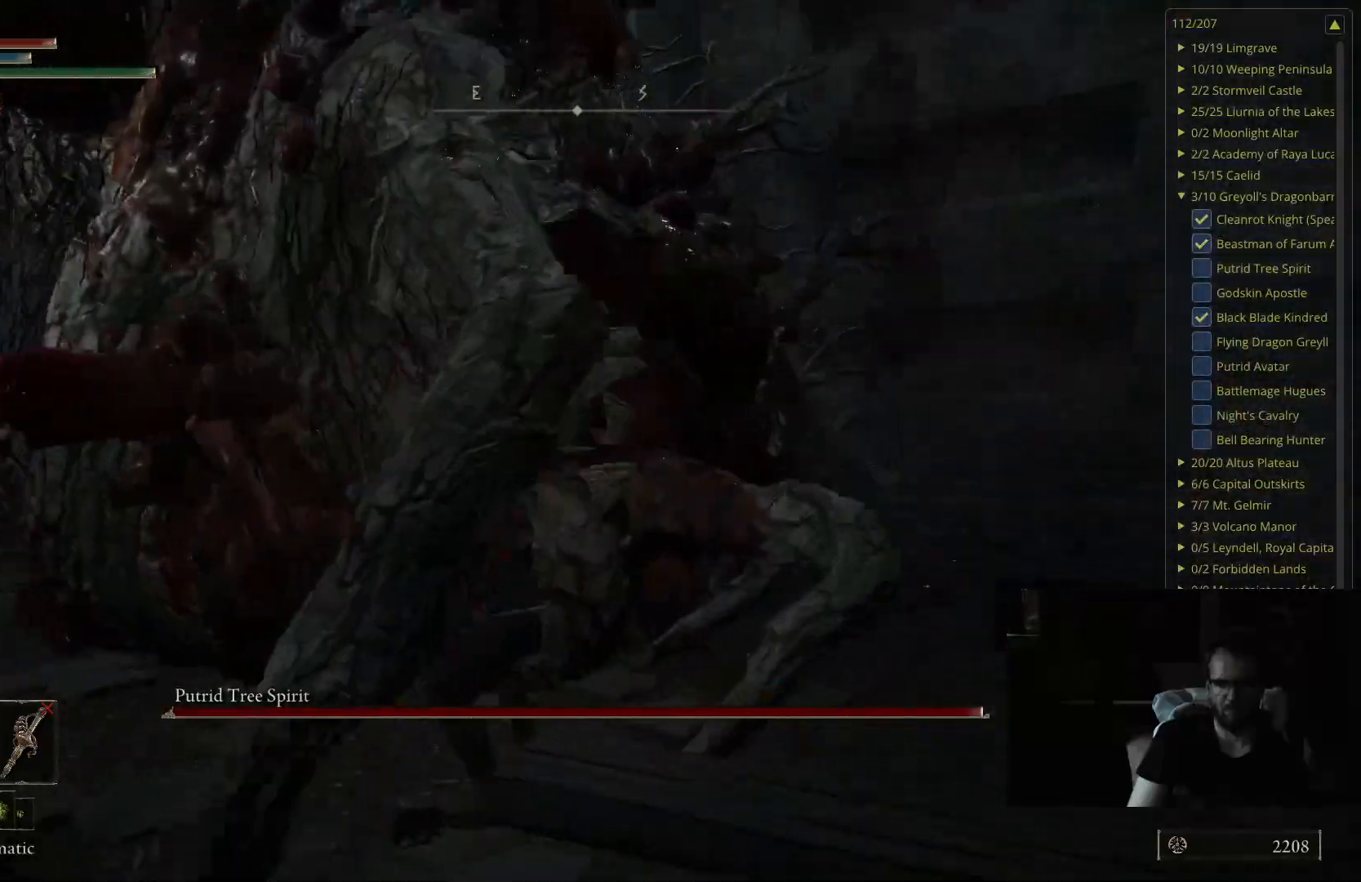
{"buttons": [], "left_stick": "up", "right_stick": "center", "events": [[133, "R1", "down"], [233, "right_stick", "right"], [283, "R1", "up"], [433, "left_stick", "up"], [433, "right_stick", "center"]]}
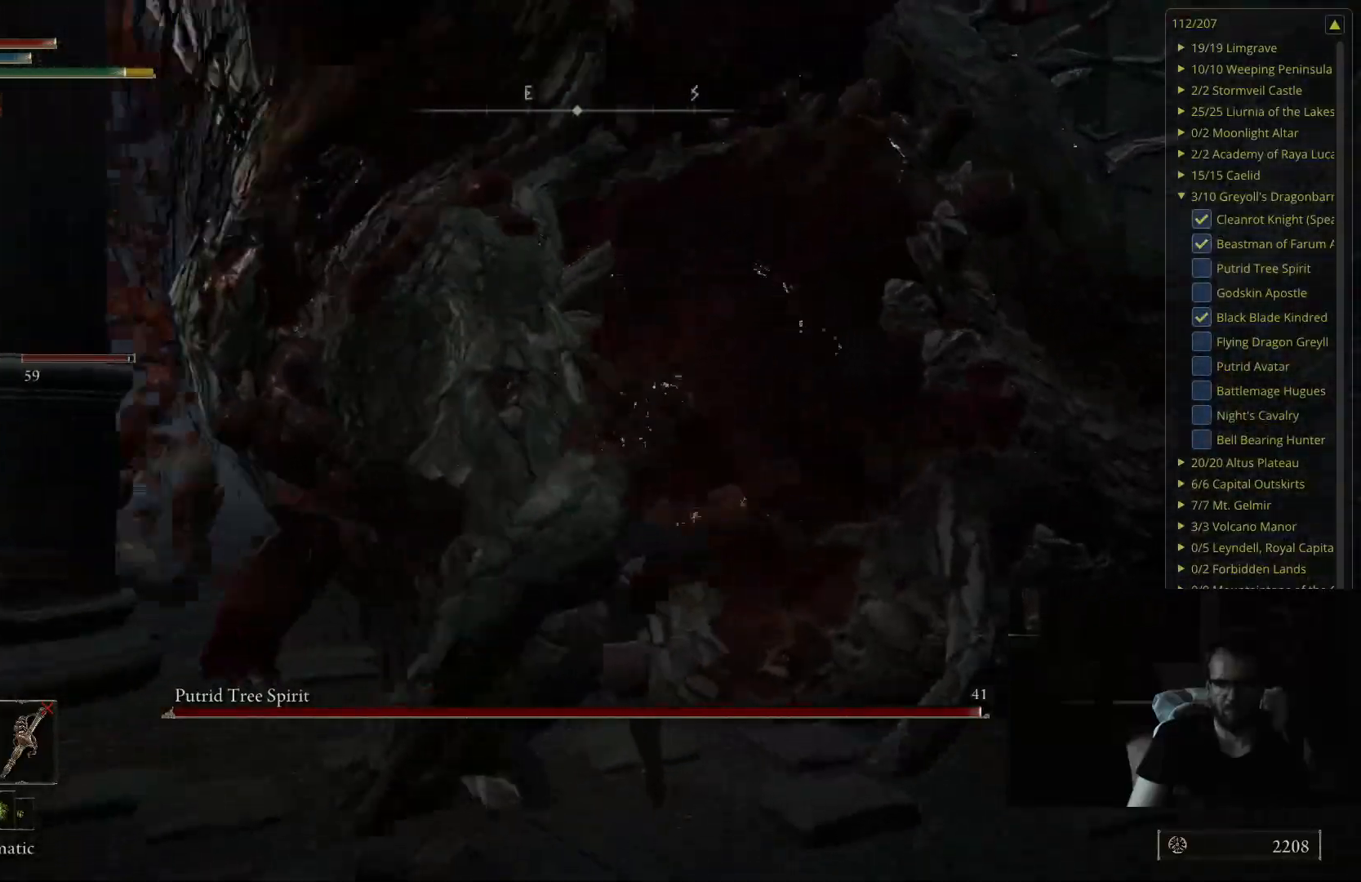
{"buttons": ["B"], "left_stick": "up", "right_stick": "center", "events": [[33, "left_stick", "up-right"], [300, "left_stick", "up"], [450, "B", "down"]]}
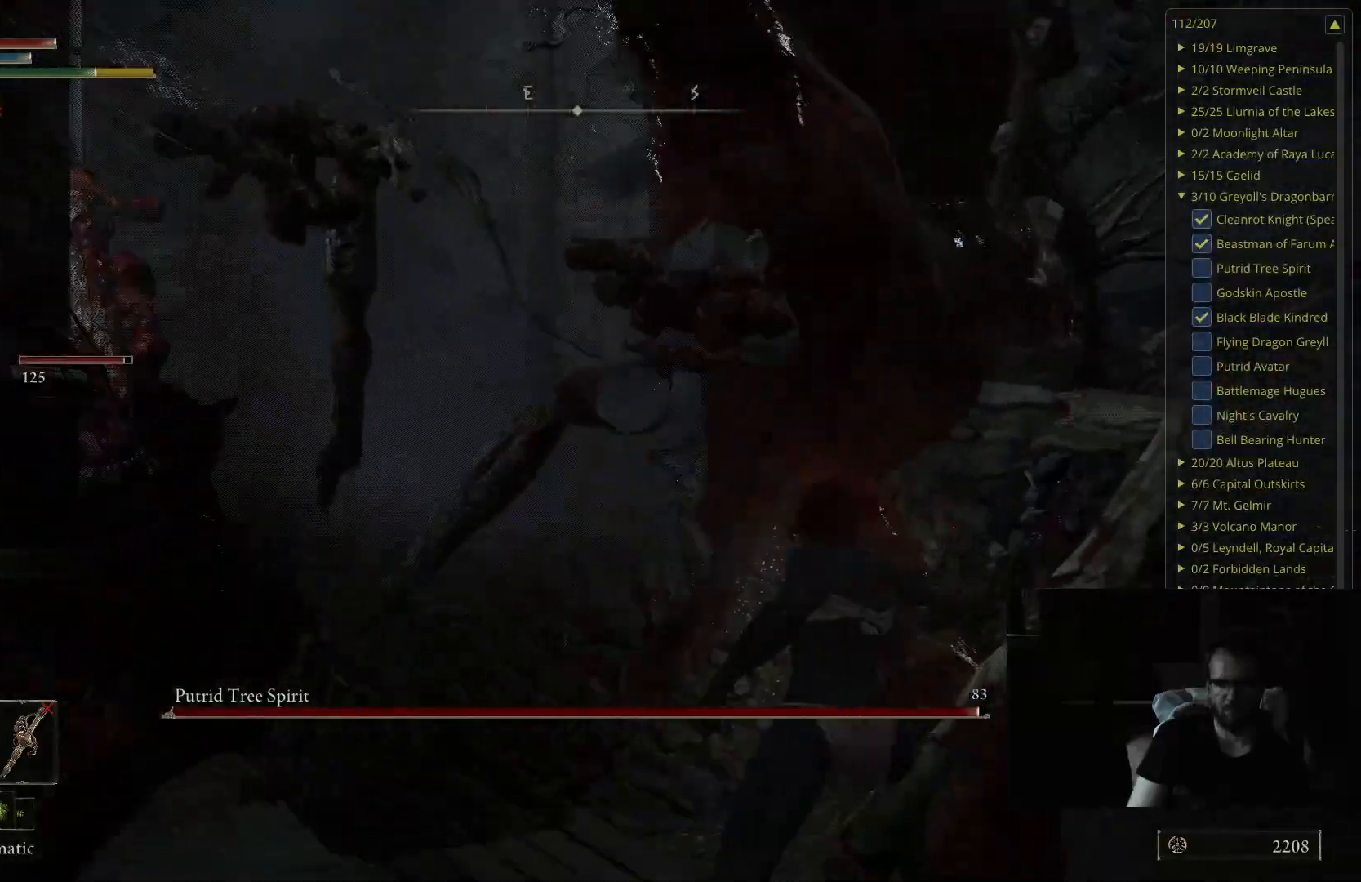
{"buttons": [], "left_stick": "up-right", "right_stick": "center", "events": [[50, "B", "up"], [350, "left_stick", "up-right"]]}
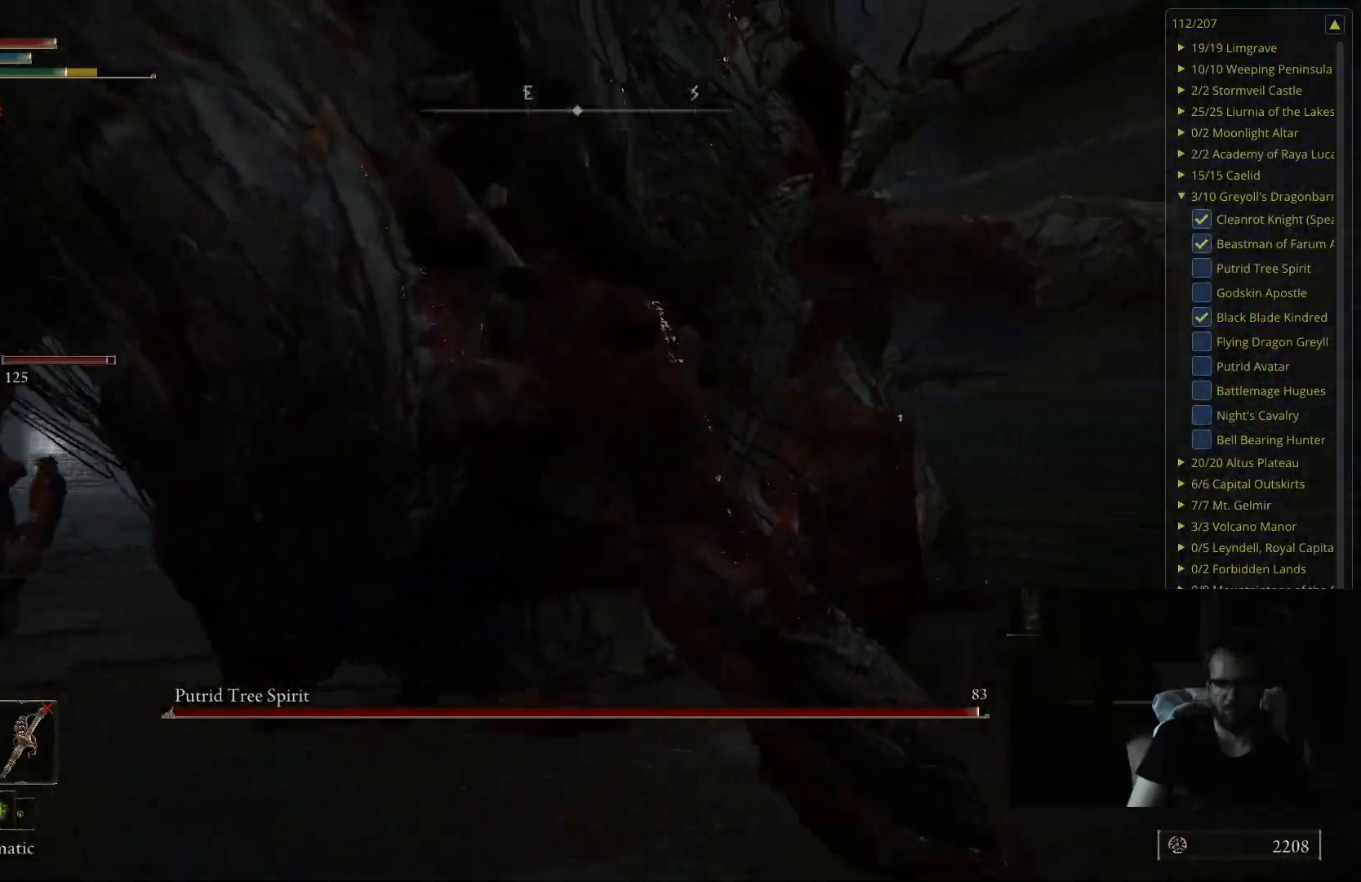
{"buttons": [], "left_stick": "up-left", "right_stick": "center", "events": [[50, "left_stick", "up"], [150, "left_stick", "up-left"], [267, "B", "down"], [367, "B", "up"]]}
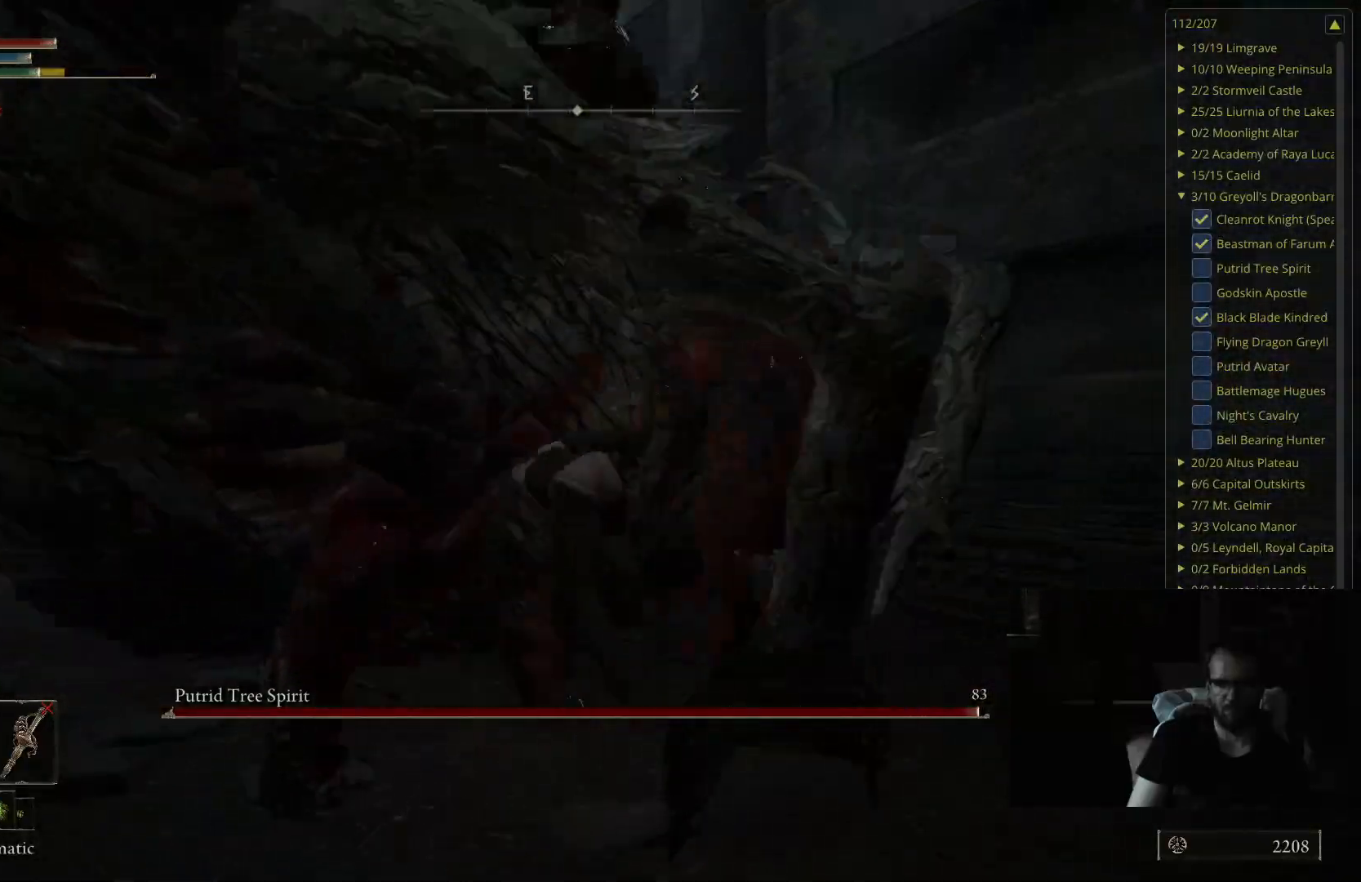
{"buttons": [], "left_stick": "up", "right_stick": "center", "events": [[233, "left_stick", "up"]]}
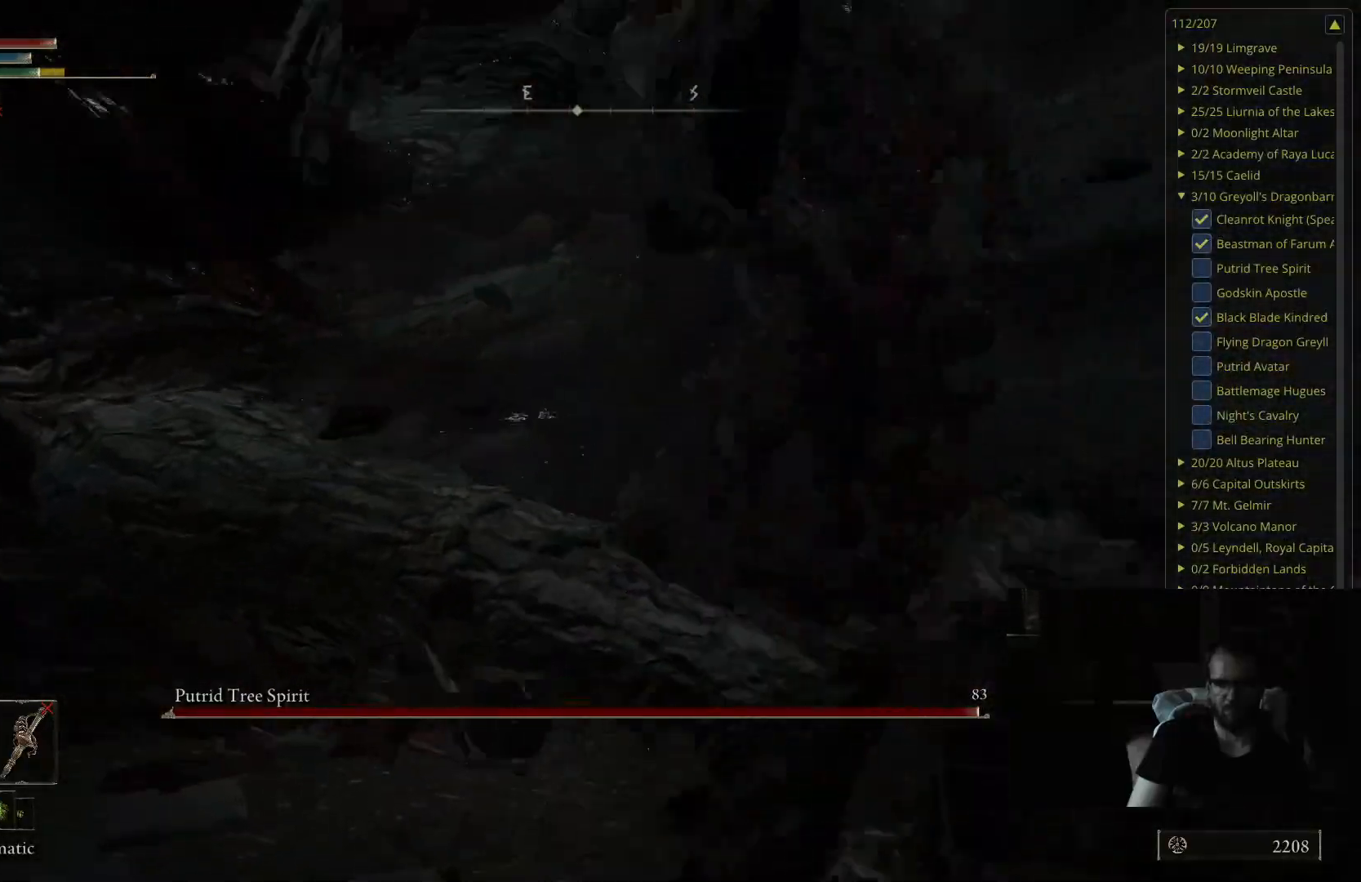
{"buttons": [], "left_stick": "up", "right_stick": "center", "events": [[100, "B", "down"], [217, "B", "up"], [217, "left_stick", "up-left"], [433, "left_stick", "up"]]}